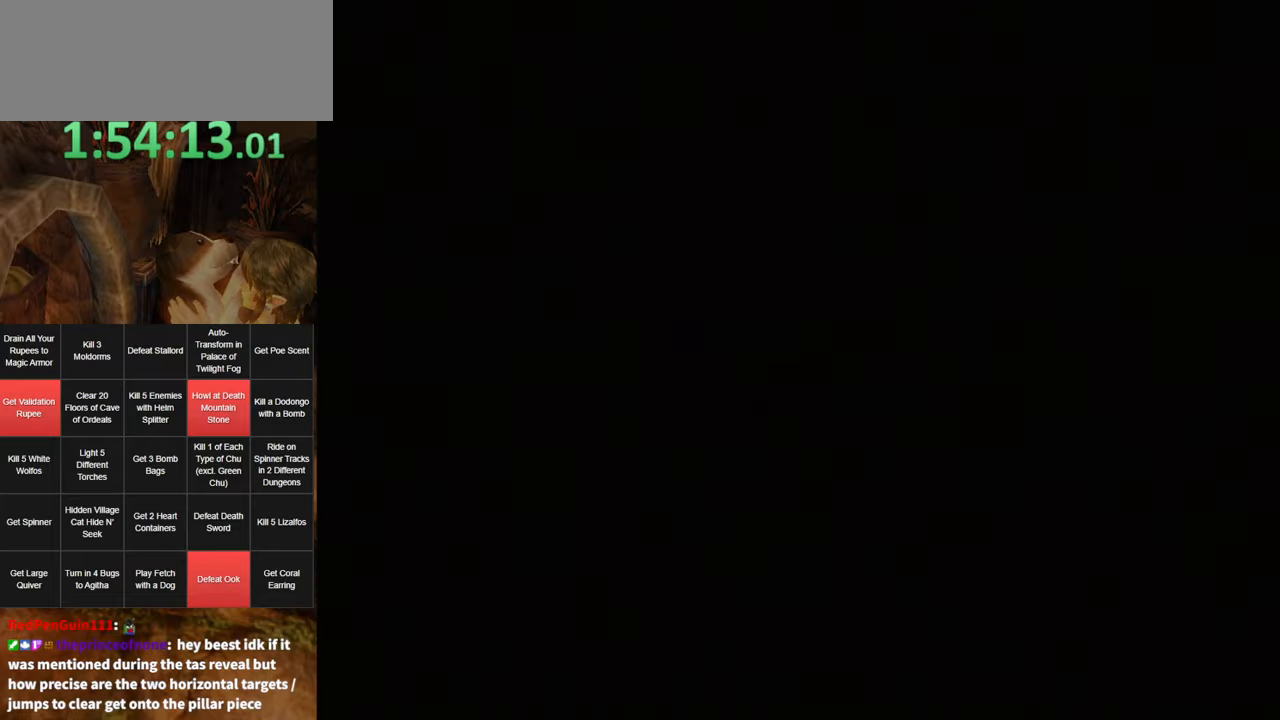
Gameplay with a controller (Nintendo layout); each line is a JSON object with the inputs held at the frame after it. "events" lists button and stick changes between this image and that frame as [ms after this image, input, new state], when the widget could be followed in between. Not read: L3 R3.
{"buttons": [], "left_stick": "center", "right_stick": "center", "events": []}
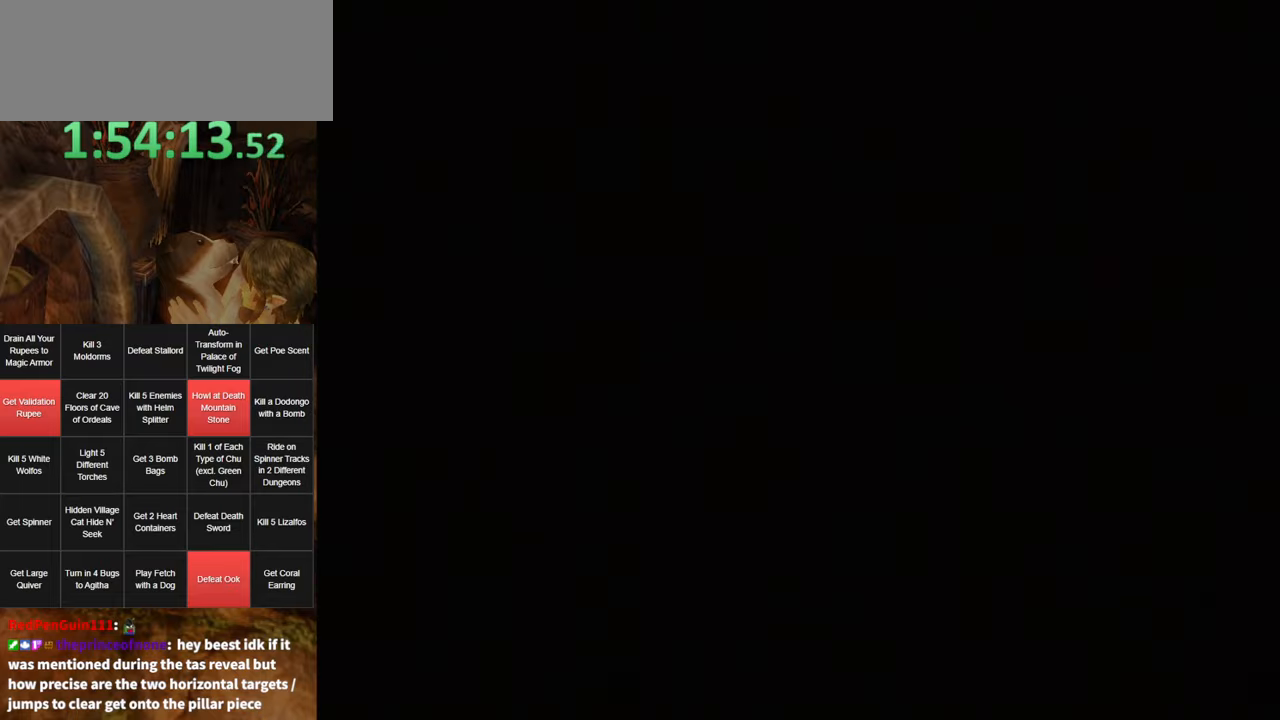
{"buttons": [], "left_stick": "center", "right_stick": "center", "events": []}
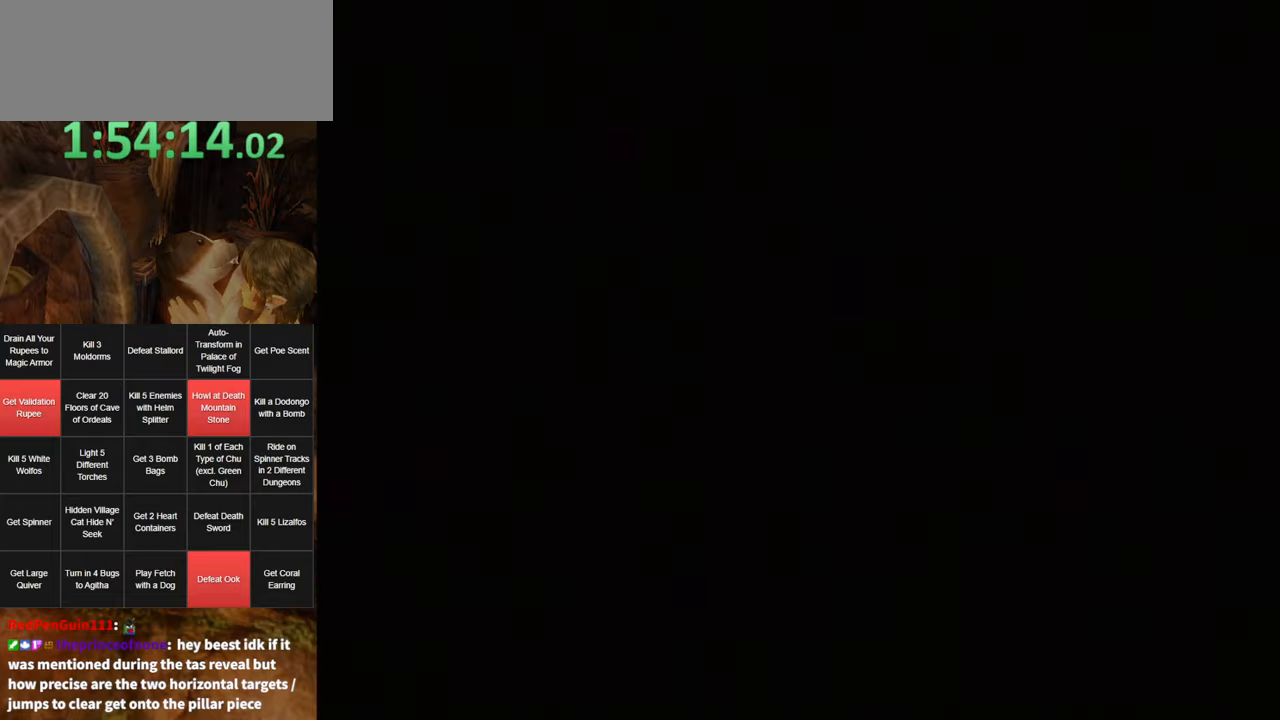
{"buttons": [], "left_stick": "center", "right_stick": "center", "events": []}
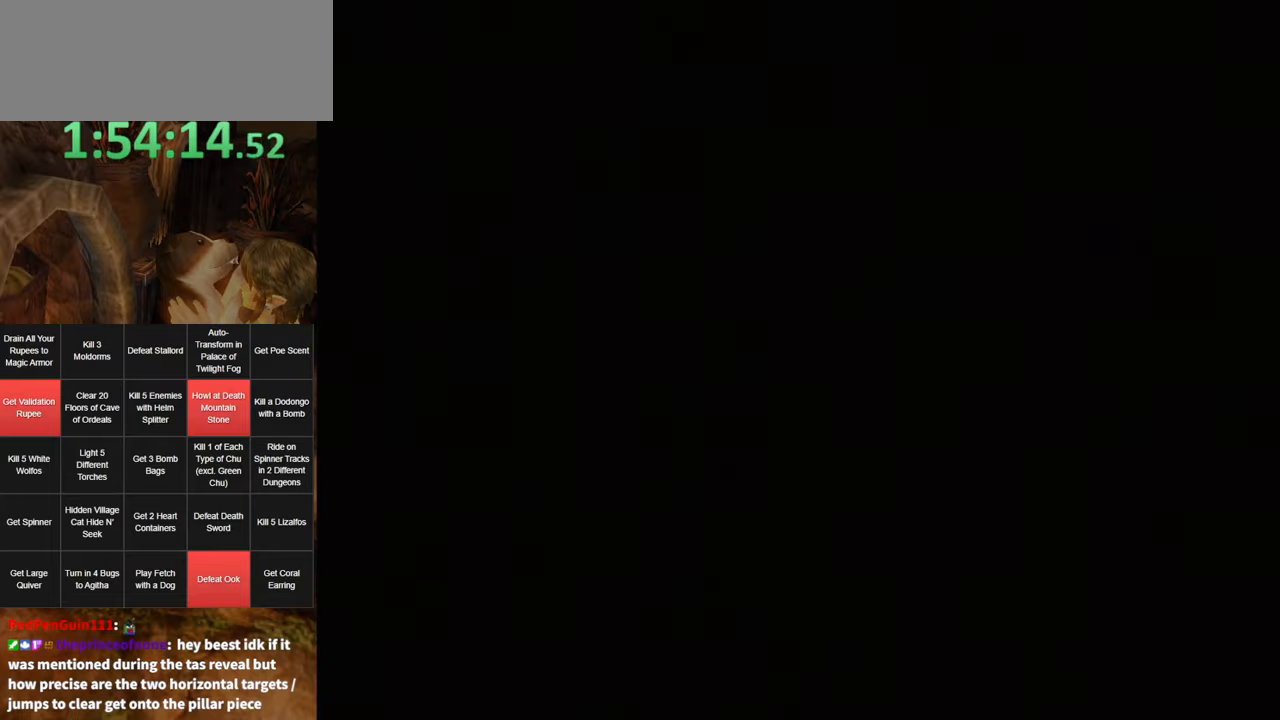
{"buttons": [], "left_stick": "center", "right_stick": "center", "events": []}
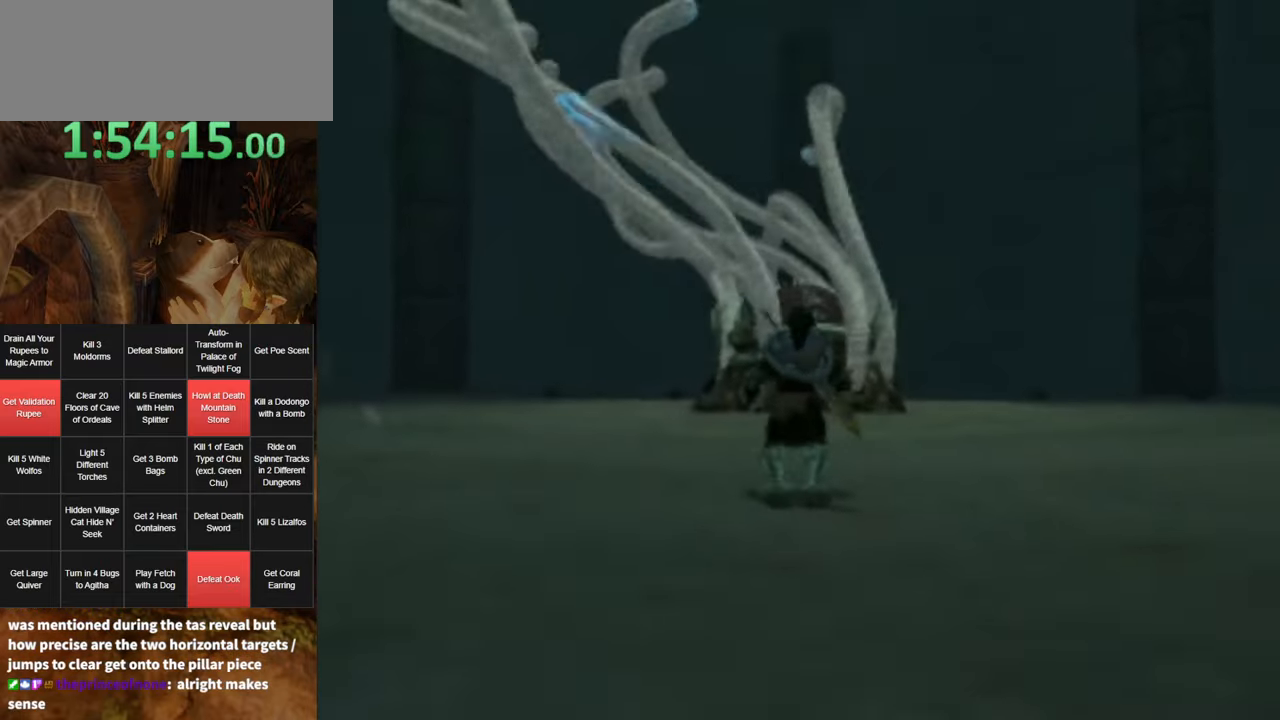
{"buttons": [], "left_stick": "center", "right_stick": "center", "events": []}
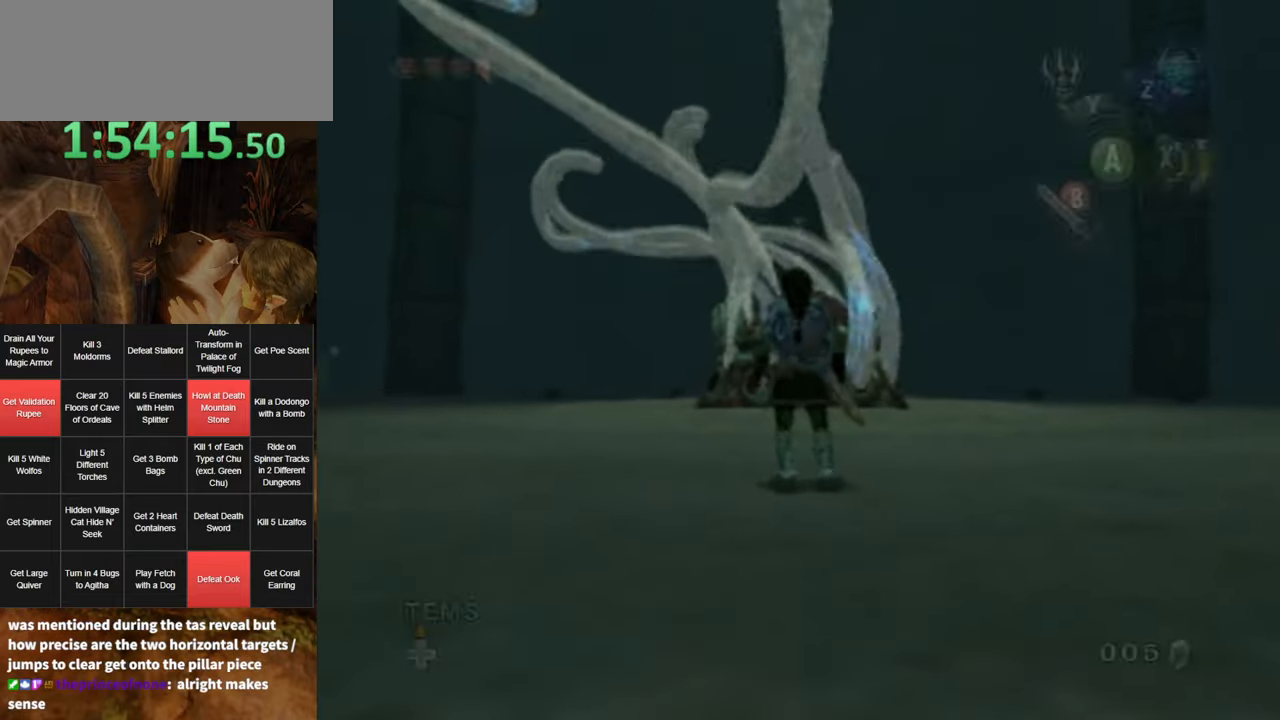
{"buttons": ["L1"], "left_stick": "center", "right_stick": "center", "events": [[183, "L1", "down"], [233, "Y", "down"], [333, "Y", "up"]]}
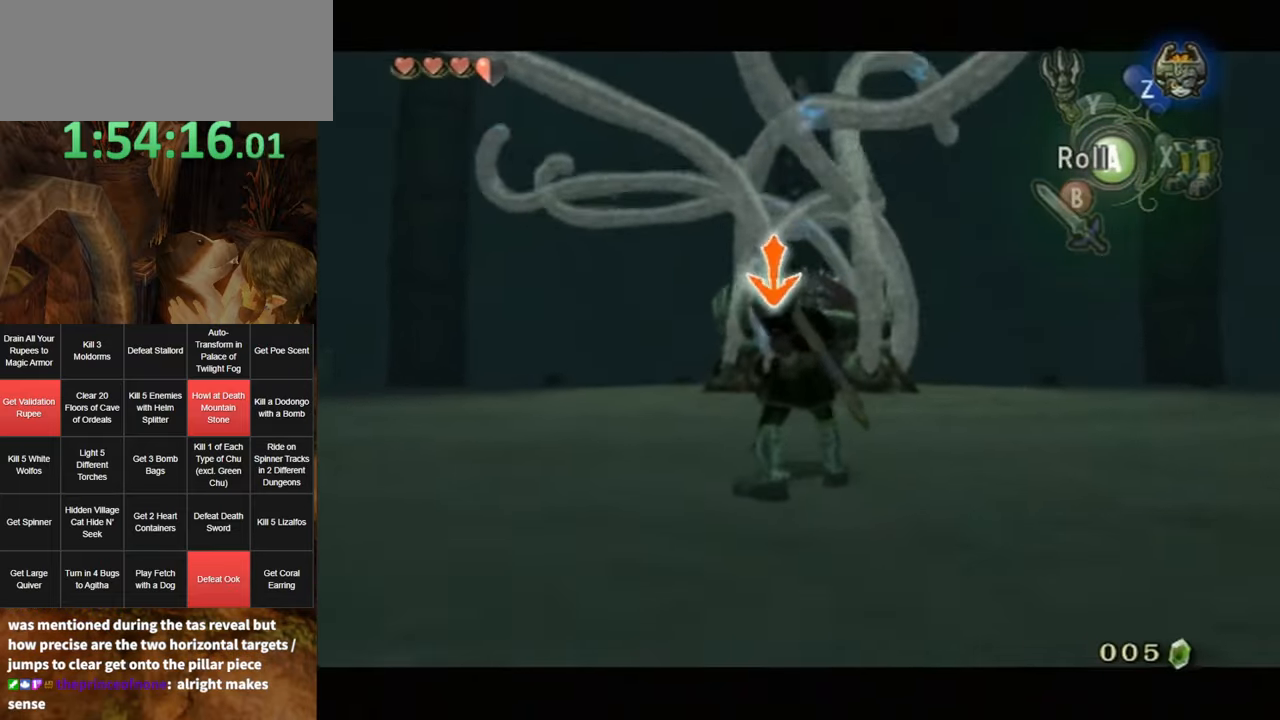
{"buttons": ["L1"], "left_stick": "center", "right_stick": "center", "events": []}
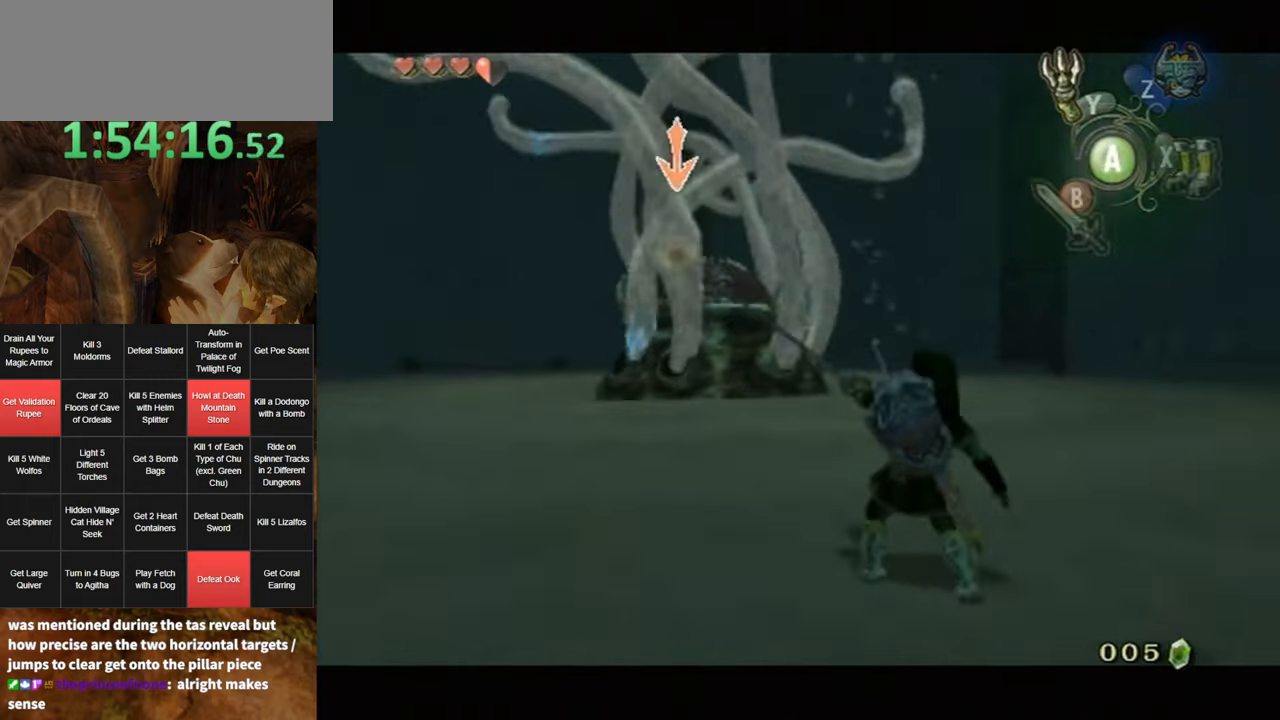
{"buttons": ["L1"], "left_stick": "center", "right_stick": "center", "events": []}
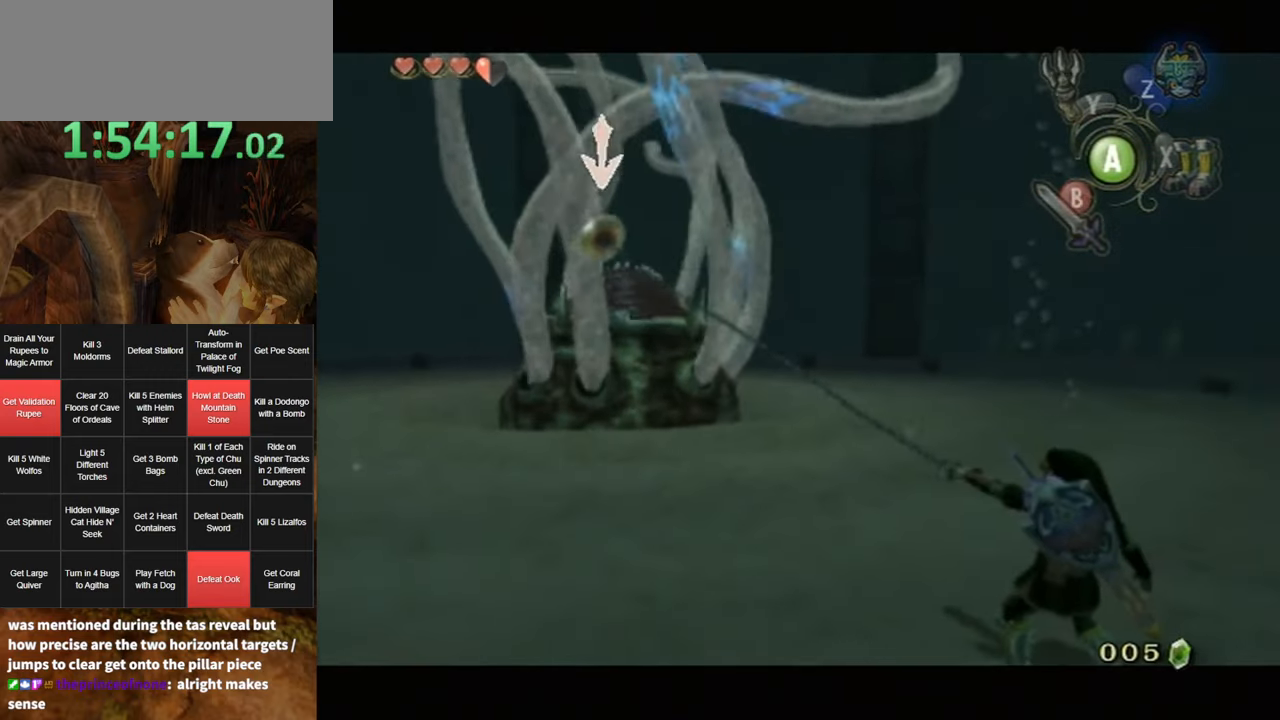
{"buttons": ["L1"], "left_stick": "center", "right_stick": "center", "events": []}
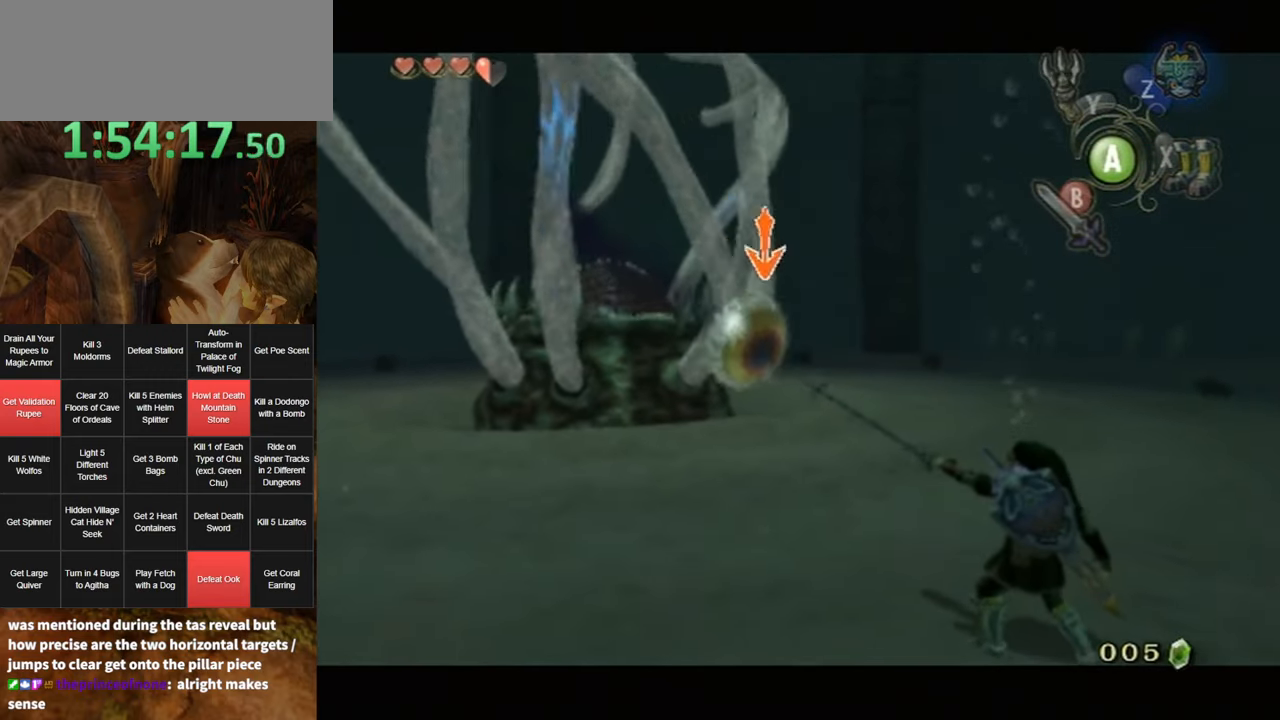
{"buttons": ["L1"], "left_stick": "right", "right_stick": "center", "events": [[300, "left_stick", "right"], [334, "A", "down"], [384, "B", "down"], [417, "A", "up"], [484, "B", "up"]]}
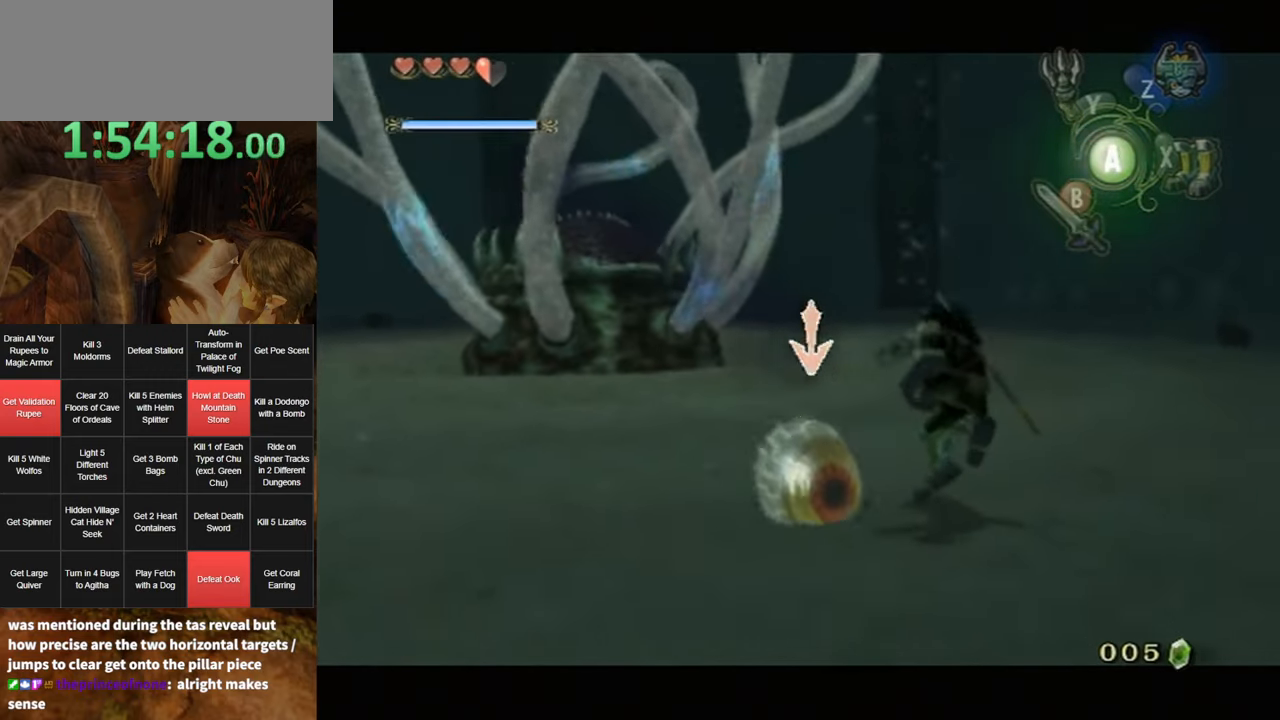
{"buttons": ["A", "L1"], "left_stick": "center", "right_stick": "center", "events": [[200, "left_stick", "center"], [367, "A", "down"], [434, "A", "up"], [484, "A", "down"]]}
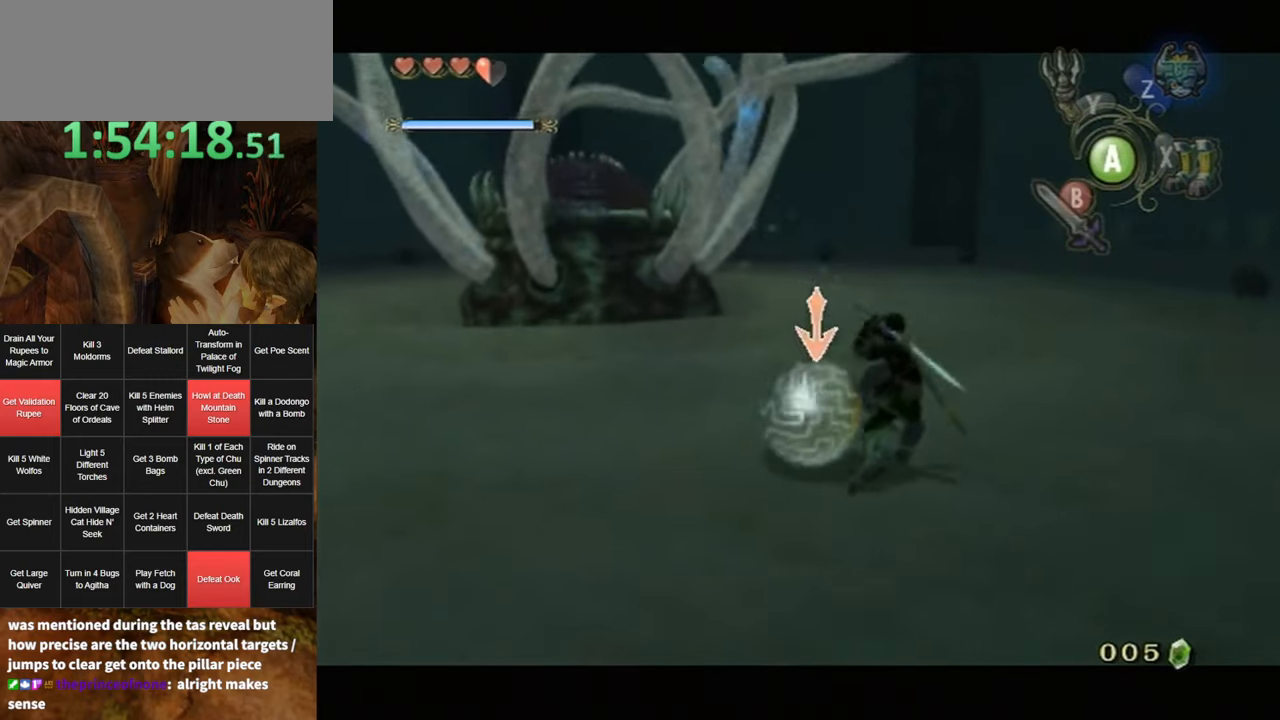
{"buttons": ["L1"], "left_stick": "center", "right_stick": "center", "events": [[67, "A", "up"], [134, "A", "down"], [200, "A", "up"], [300, "A", "down"], [334, "A", "up"], [400, "A", "down"], [434, "A", "up"]]}
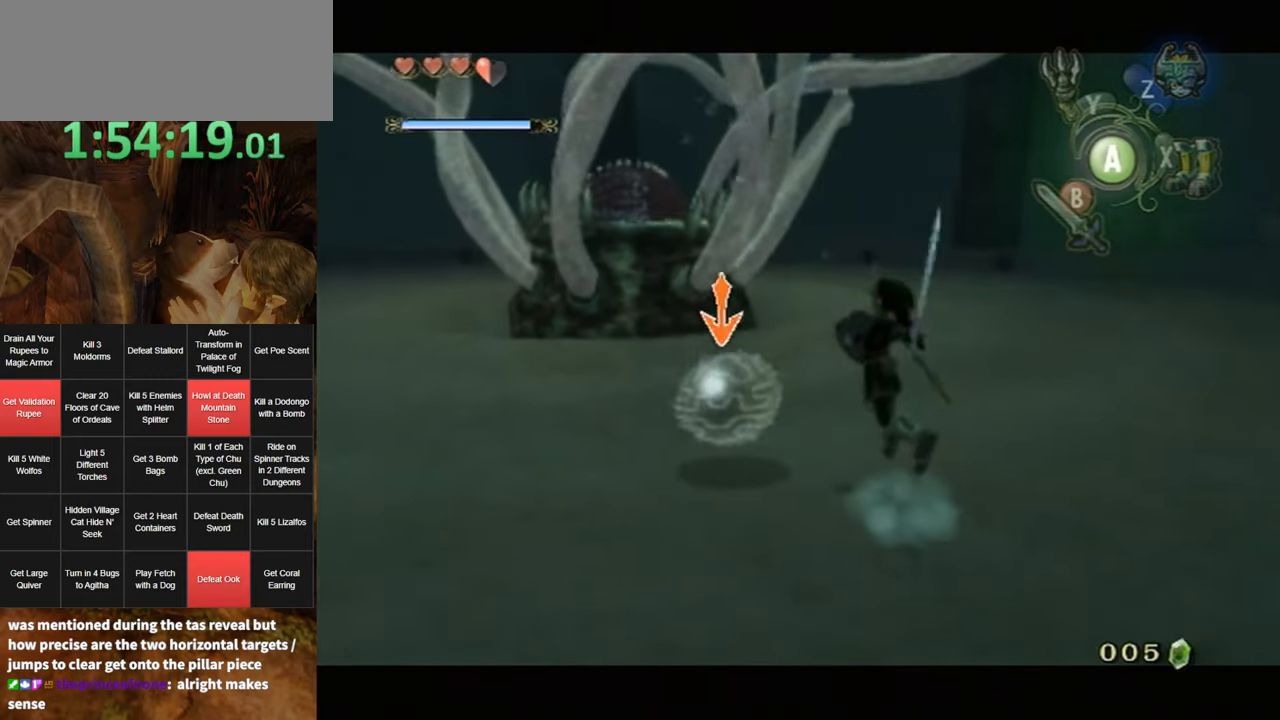
{"buttons": ["L1"], "left_stick": "down", "right_stick": "center", "events": [[17, "left_stick", "down-left"], [184, "left_stick", "right"], [300, "left_stick", "up"], [350, "left_stick", "left"], [450, "left_stick", "down"]]}
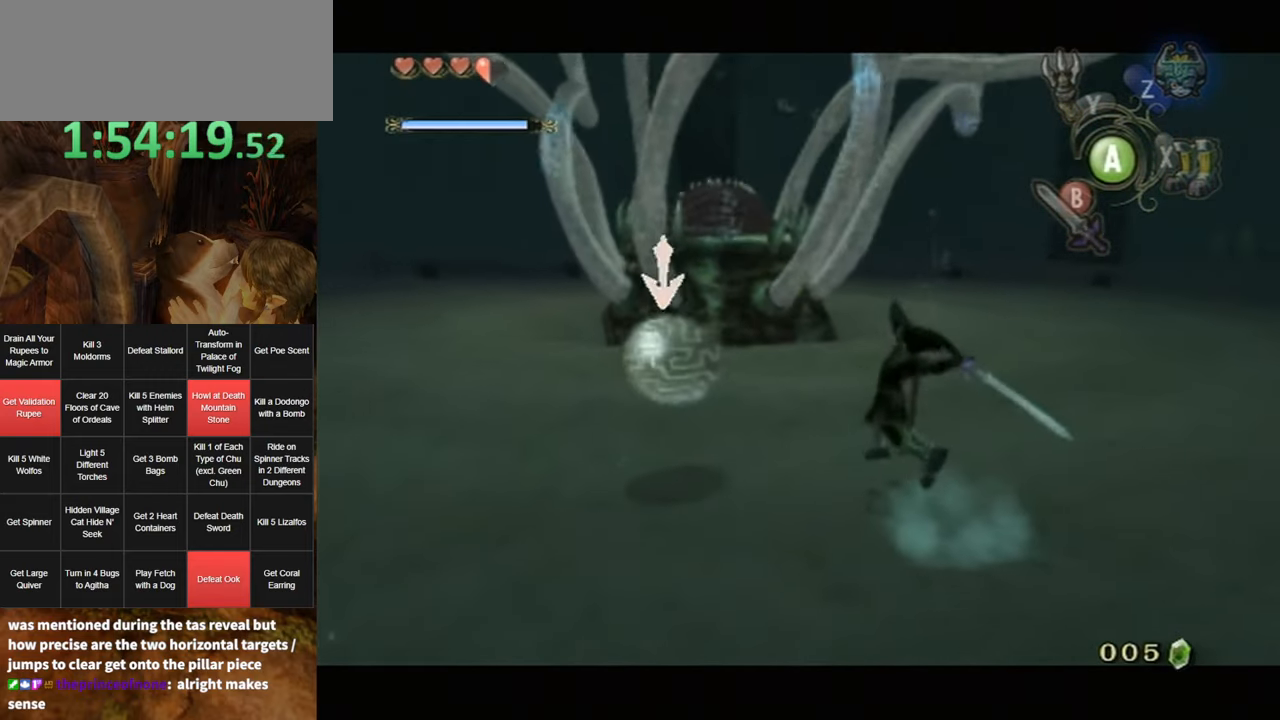
{"buttons": ["L1"], "left_stick": "down-left", "right_stick": "center", "events": [[84, "left_stick", "right"], [150, "left_stick", "up"], [200, "left_stick", "up-left"], [334, "left_stick", "down-left"]]}
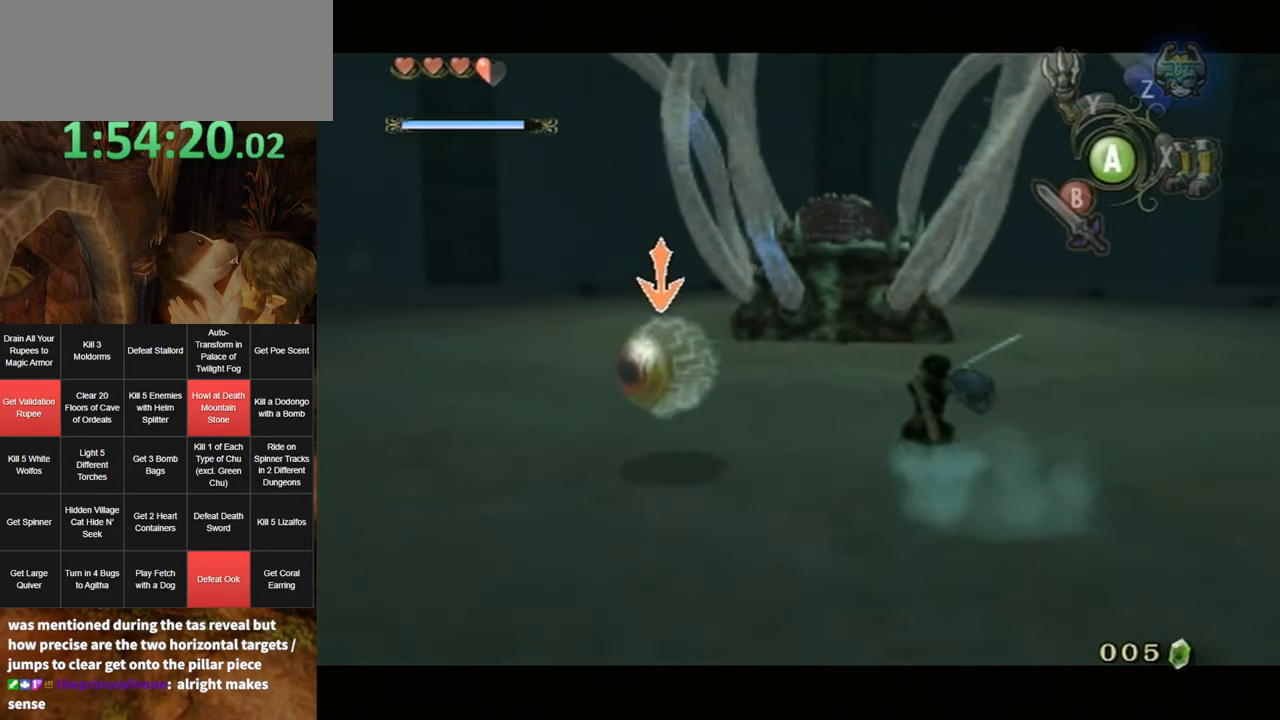
{"buttons": ["L1"], "left_stick": "center", "right_stick": "center", "events": [[50, "left_stick", "up-left"], [434, "left_stick", "center"]]}
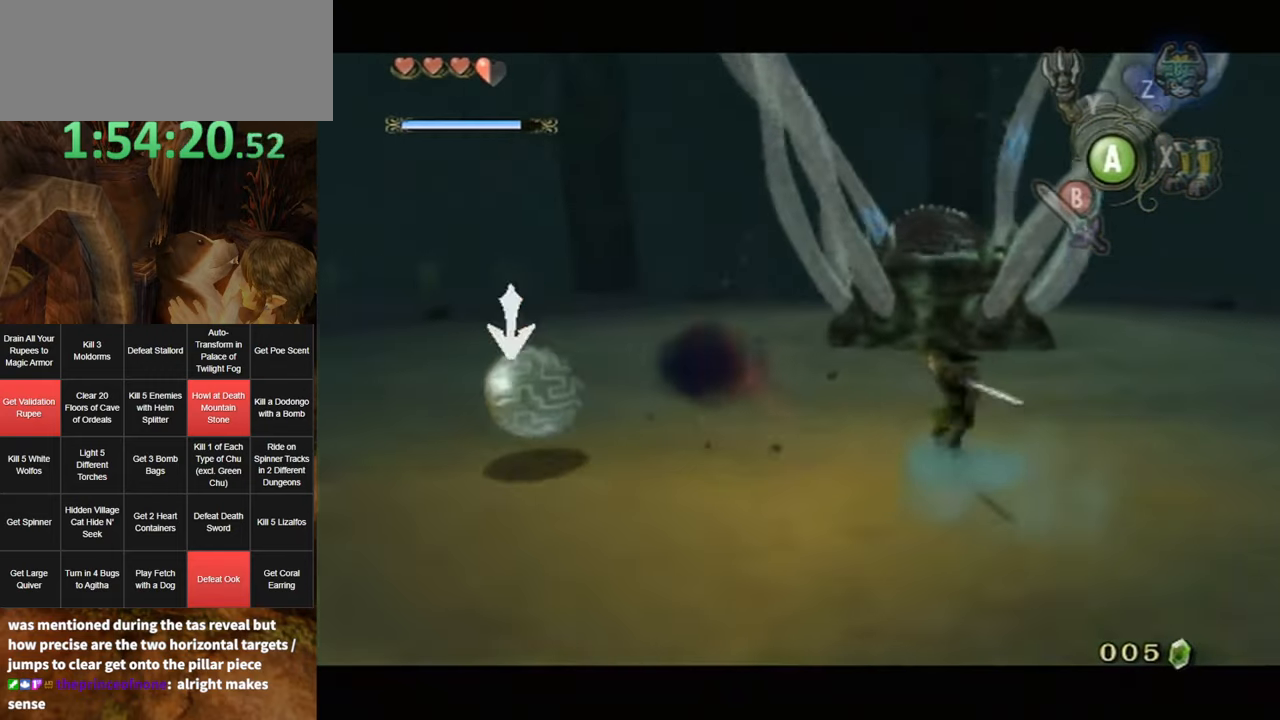
{"buttons": ["L1"], "left_stick": "left", "right_stick": "center", "events": [[17, "L1", "up"], [134, "DPAD_UP", "down"], [234, "DPAD_UP", "up"], [334, "L1", "down"], [334, "left_stick", "left"]]}
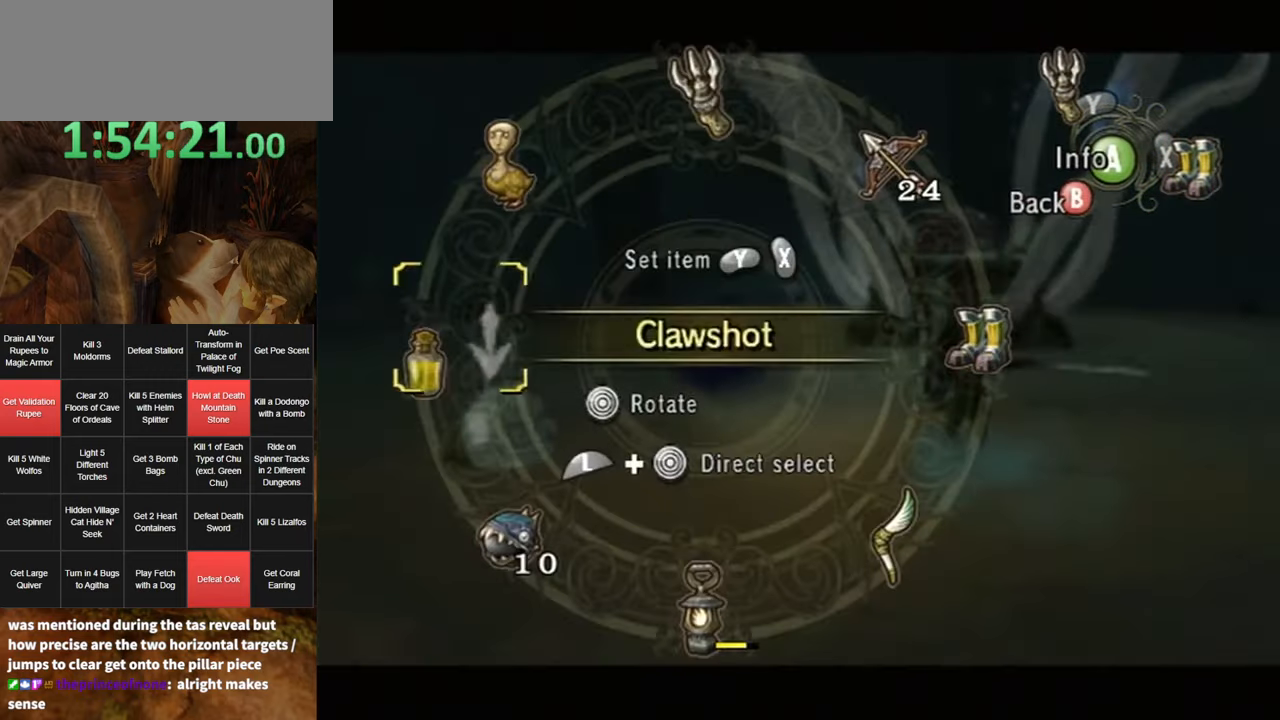
{"buttons": [], "left_stick": "down", "right_stick": "center", "events": [[17, "L1", "up"], [50, "left_stick", "center"], [84, "Y", "down"], [150, "Y", "up"], [450, "left_stick", "down"]]}
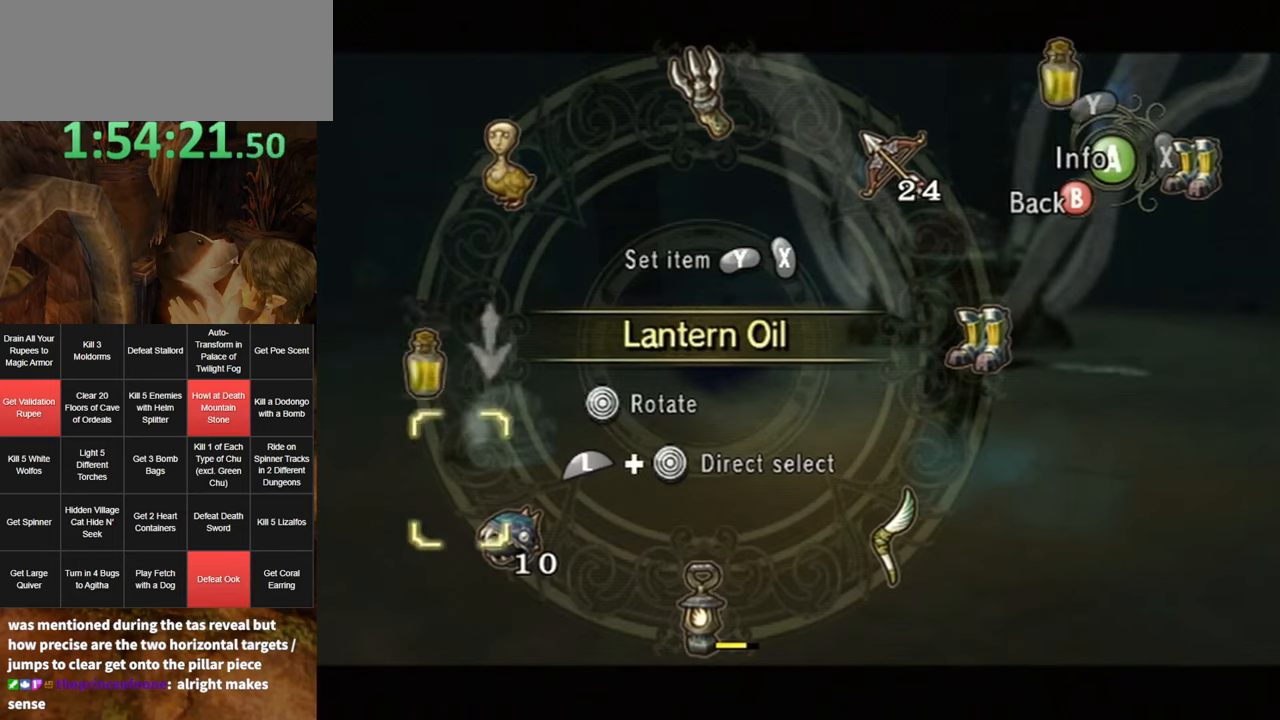
{"buttons": ["B"], "left_stick": "center", "right_stick": "center", "events": [[50, "left_stick", "center"], [116, "Y", "down"], [300, "Y", "up"], [450, "B", "down"]]}
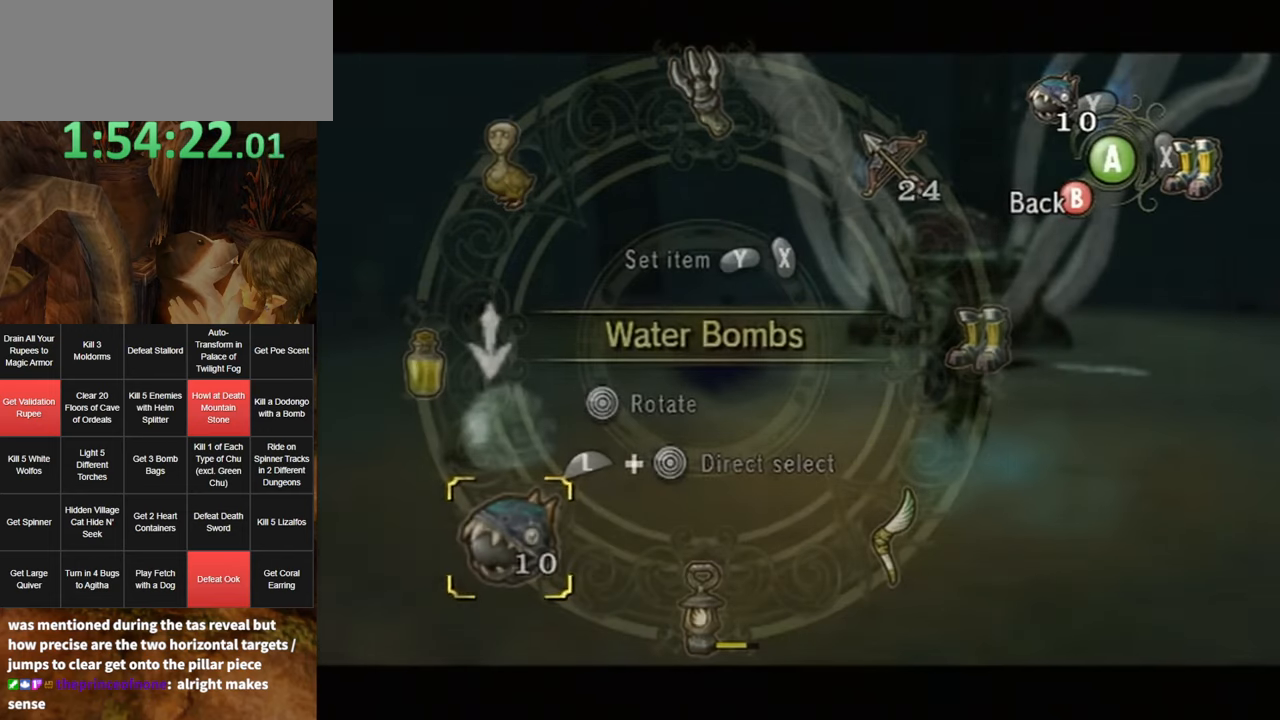
{"buttons": [], "left_stick": "up", "right_stick": "center", "events": [[16, "B", "up"], [166, "left_stick", "up"], [233, "right_stick", "right"], [333, "right_stick", "center"]]}
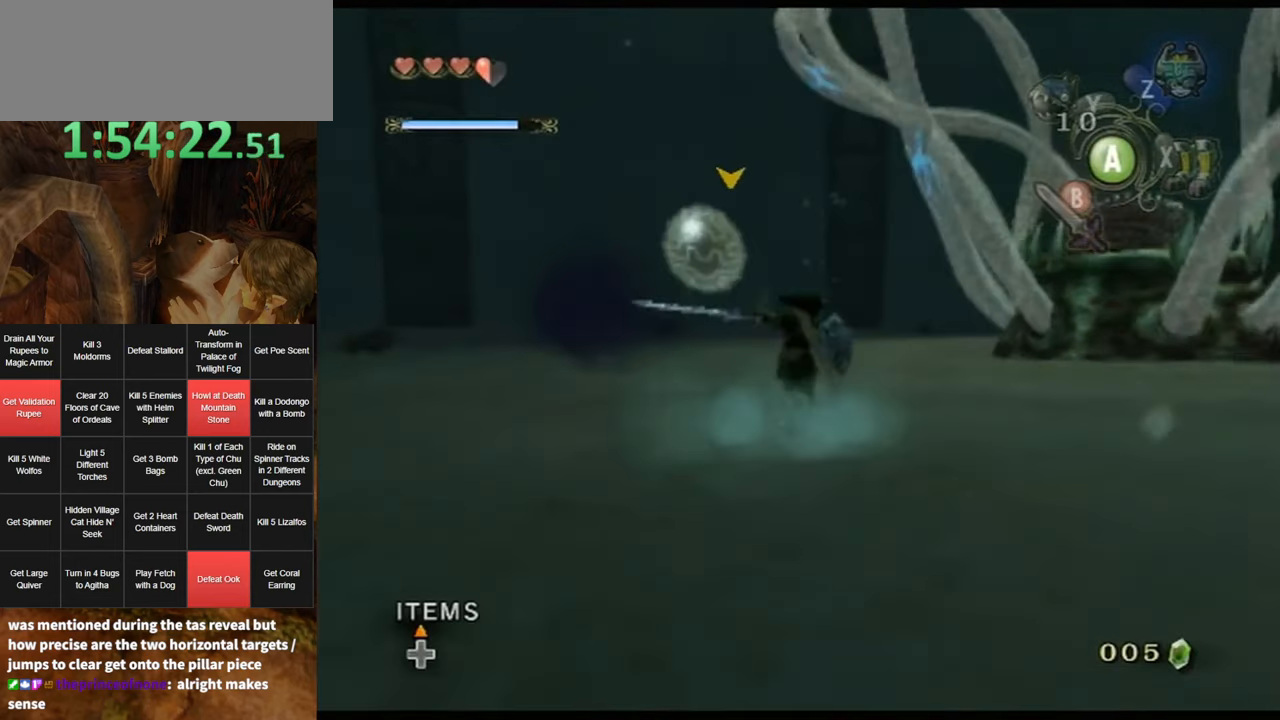
{"buttons": [], "left_stick": "up", "right_stick": "center", "events": []}
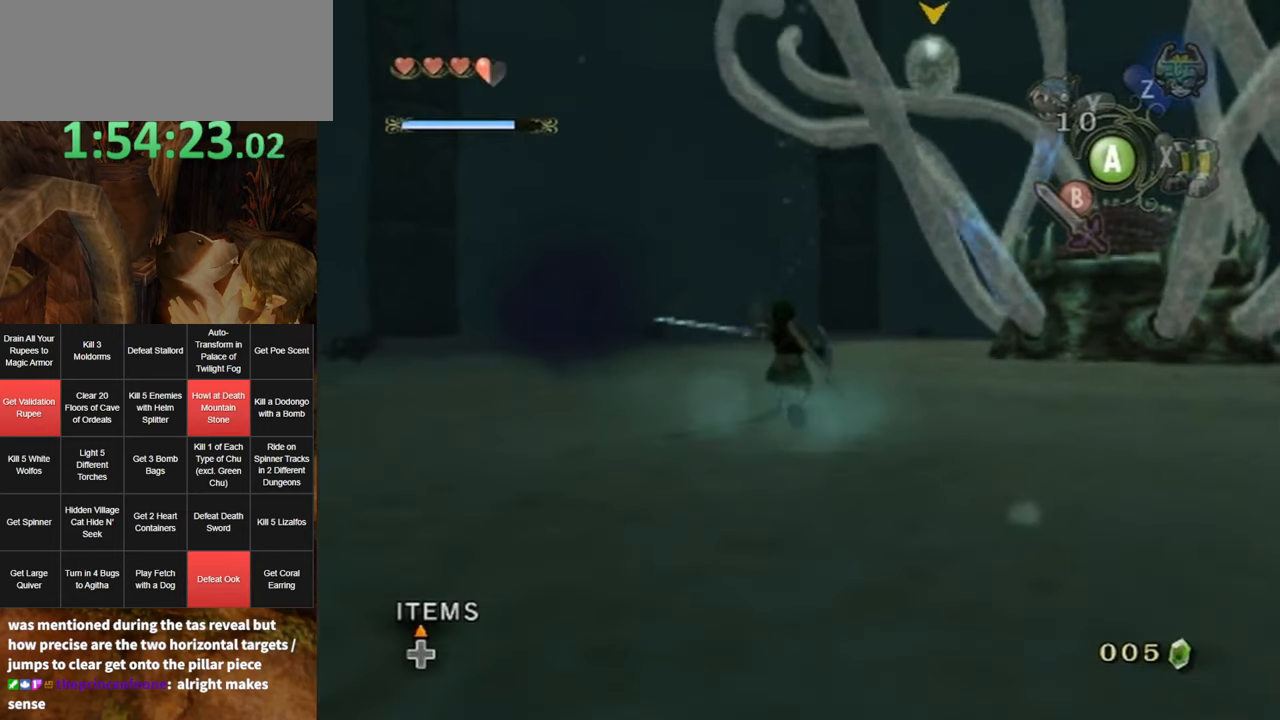
{"buttons": [], "left_stick": "center", "right_stick": "center", "events": [[416, "left_stick", "center"]]}
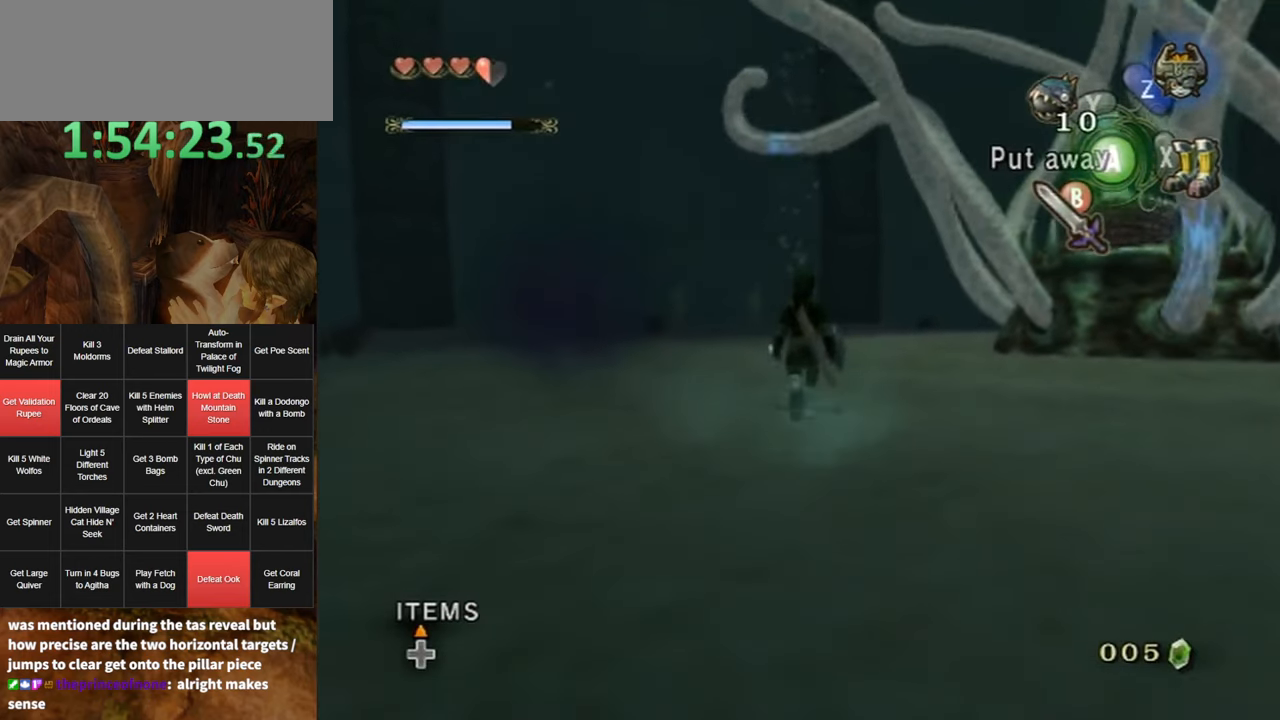
{"buttons": [], "left_stick": "center", "right_stick": "center", "events": [[400, "Y", "down"], [416, "DPAD_UP", "down"], [416, "Y", "up"], [483, "DPAD_UP", "up"]]}
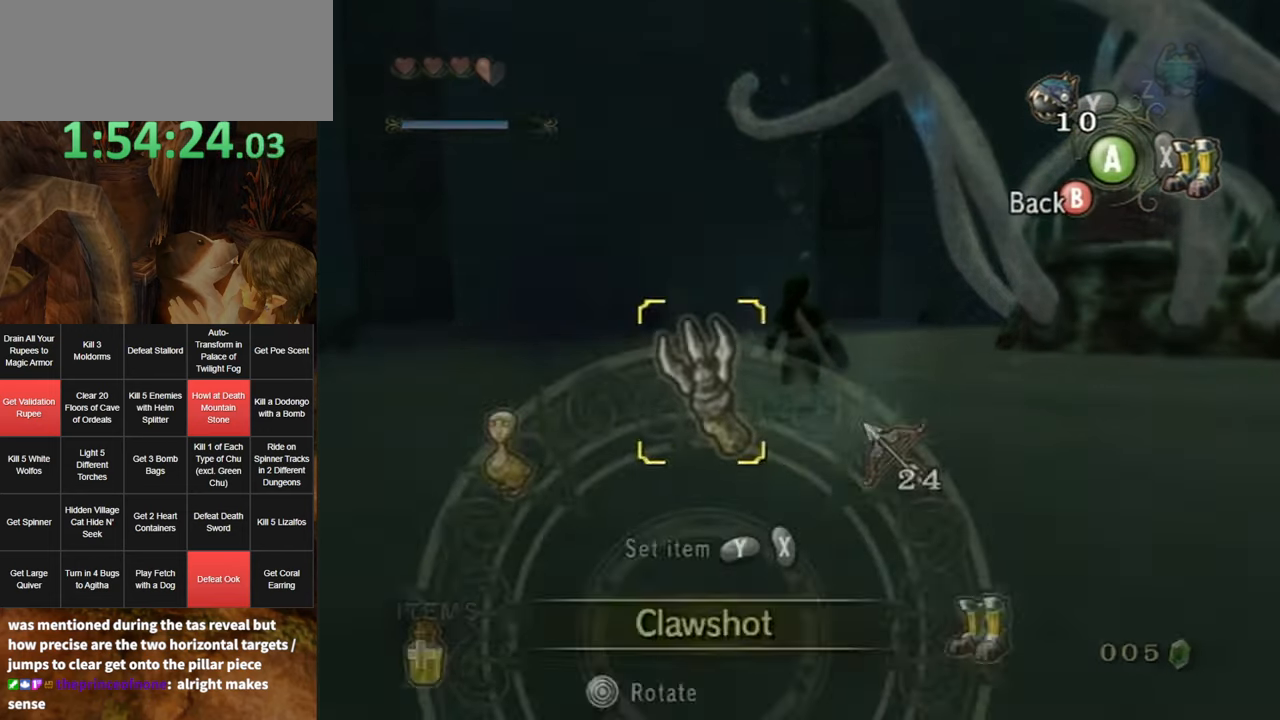
{"buttons": [], "left_stick": "center", "right_stick": "center", "events": [[266, "X", "down"], [333, "X", "up"], [366, "X", "down"], [433, "X", "up"]]}
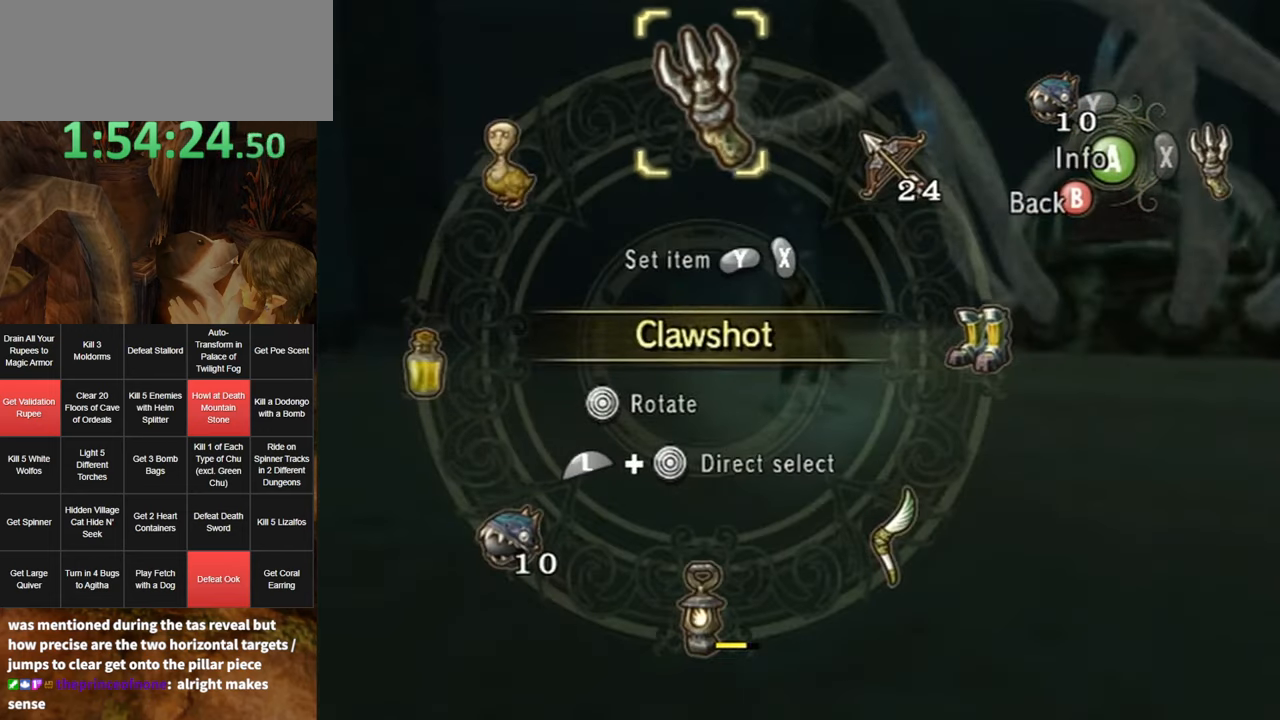
{"buttons": [], "left_stick": "center", "right_stick": "center", "events": [[50, "B", "down"], [166, "B", "up"]]}